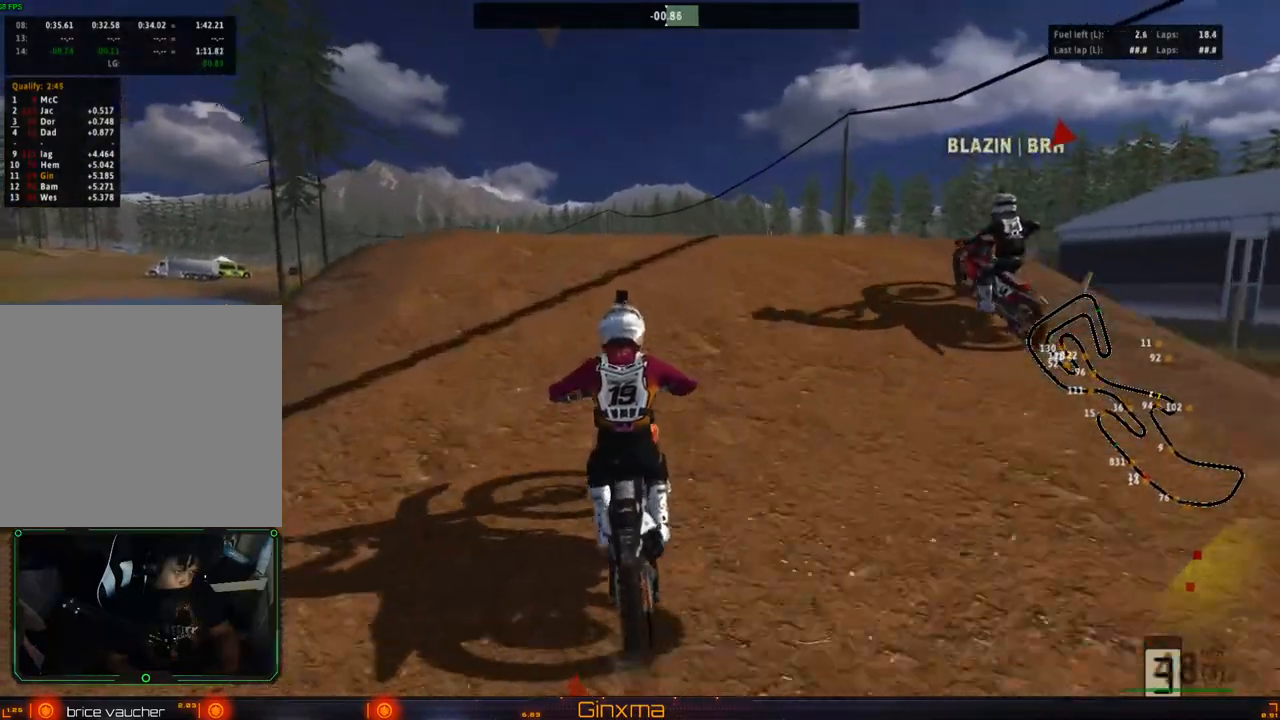
Gameplay with a controller (PlayStation layout); each line is a JSON object with the inputs held at the frame after it. "events" lists button and stick changes between this image and that frame as [ms after this image, input, new state], when the widget could be followed in between.
{"buttons": ["R2"], "left_stick": "right", "right_stick": "center", "events": [[33, "left_stick", "left"], [217, "R2", "up"], [350, "left_stick", "center"], [417, "R2", "down"], [450, "left_stick", "right"]]}
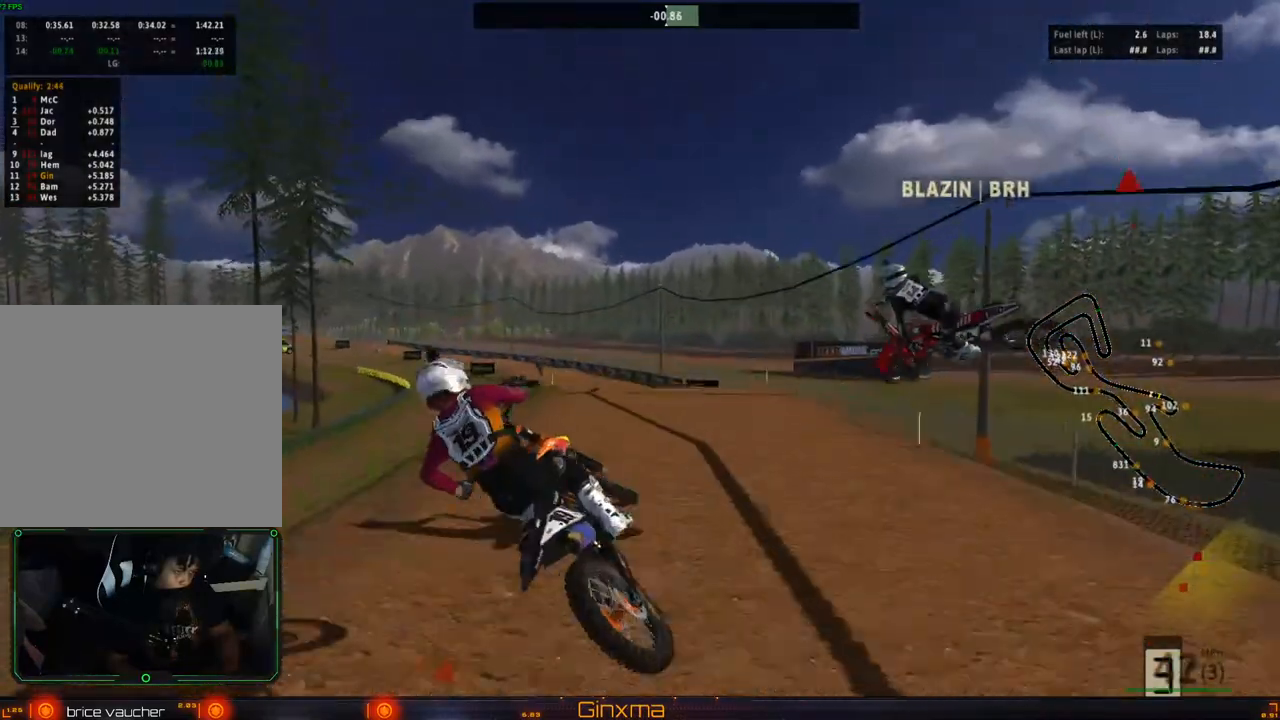
{"buttons": ["R2"], "left_stick": "up-left", "right_stick": "center", "events": [[67, "R2", "up"], [200, "CROSS", "down"], [250, "R2", "down"], [283, "left_stick", "up"], [317, "R2", "up"], [350, "CROSS", "up"], [350, "left_stick", "up-left"], [433, "R2", "down"]]}
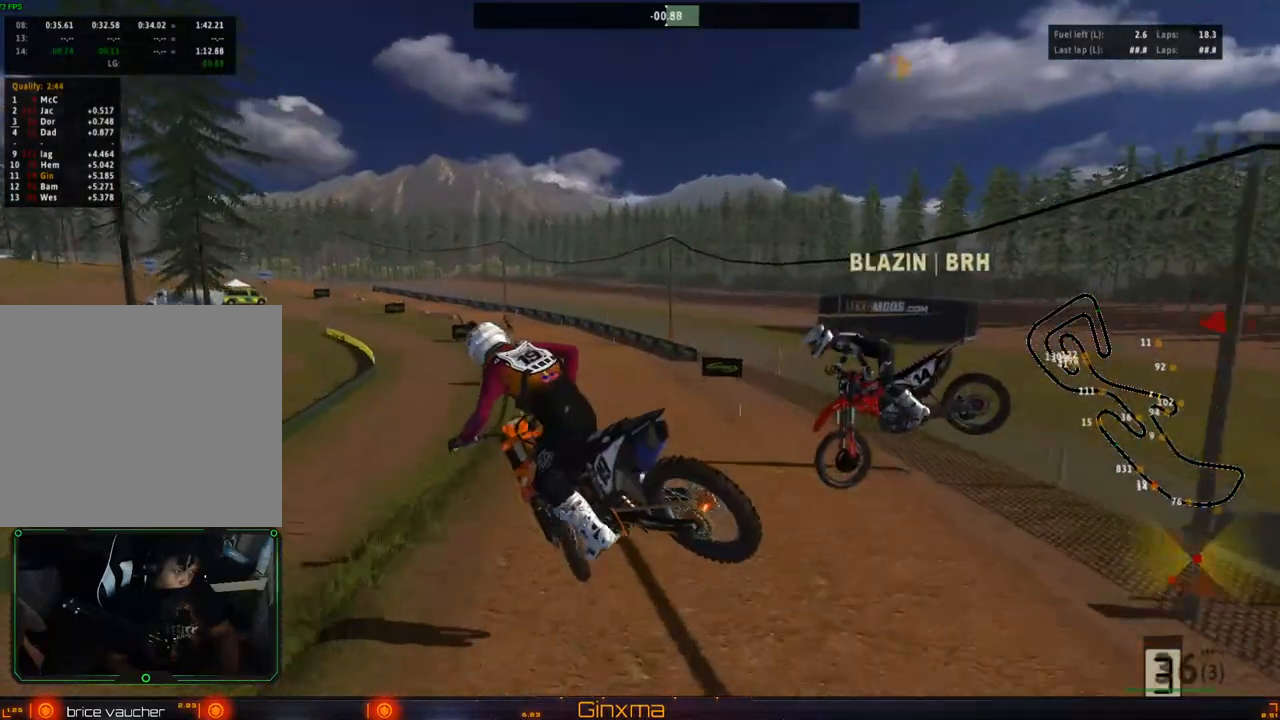
{"buttons": [], "left_stick": "up", "right_stick": "center", "events": [[67, "R2", "up"], [150, "left_stick", "up"], [350, "R2", "down"], [500, "R2", "up"]]}
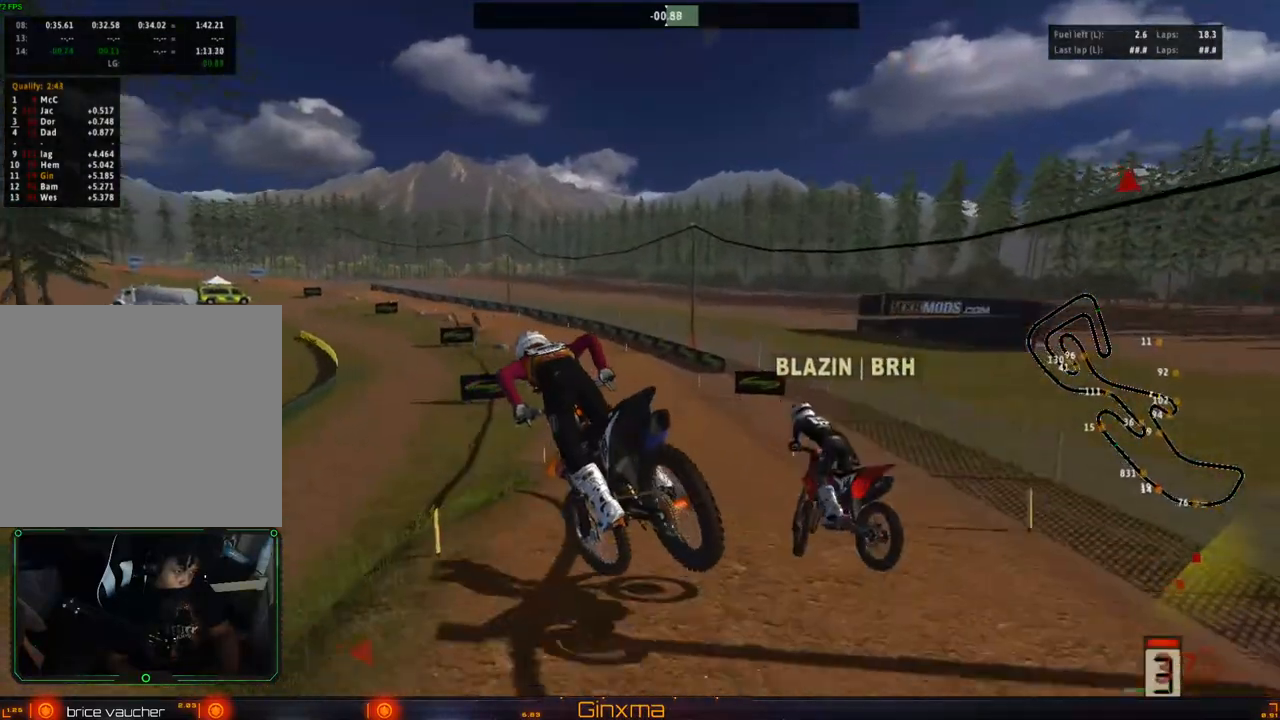
{"buttons": ["R2"], "left_stick": "right", "right_stick": "center", "events": [[133, "left_stick", "up-right"], [217, "R2", "down"], [283, "left_stick", "right"]]}
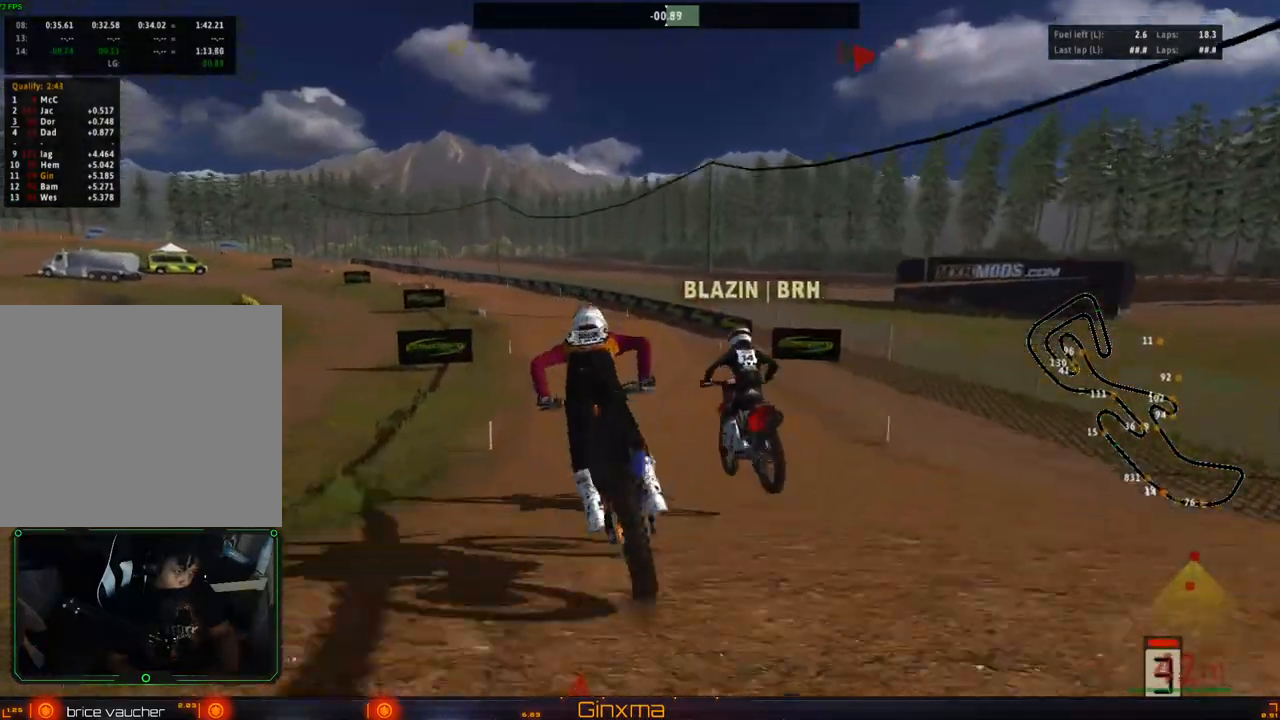
{"buttons": ["R2"], "left_stick": "center", "right_stick": "center", "events": [[17, "left_stick", "center"], [150, "CROSS", "down"], [267, "CROSS", "up"], [300, "left_stick", "left"], [433, "left_stick", "center"]]}
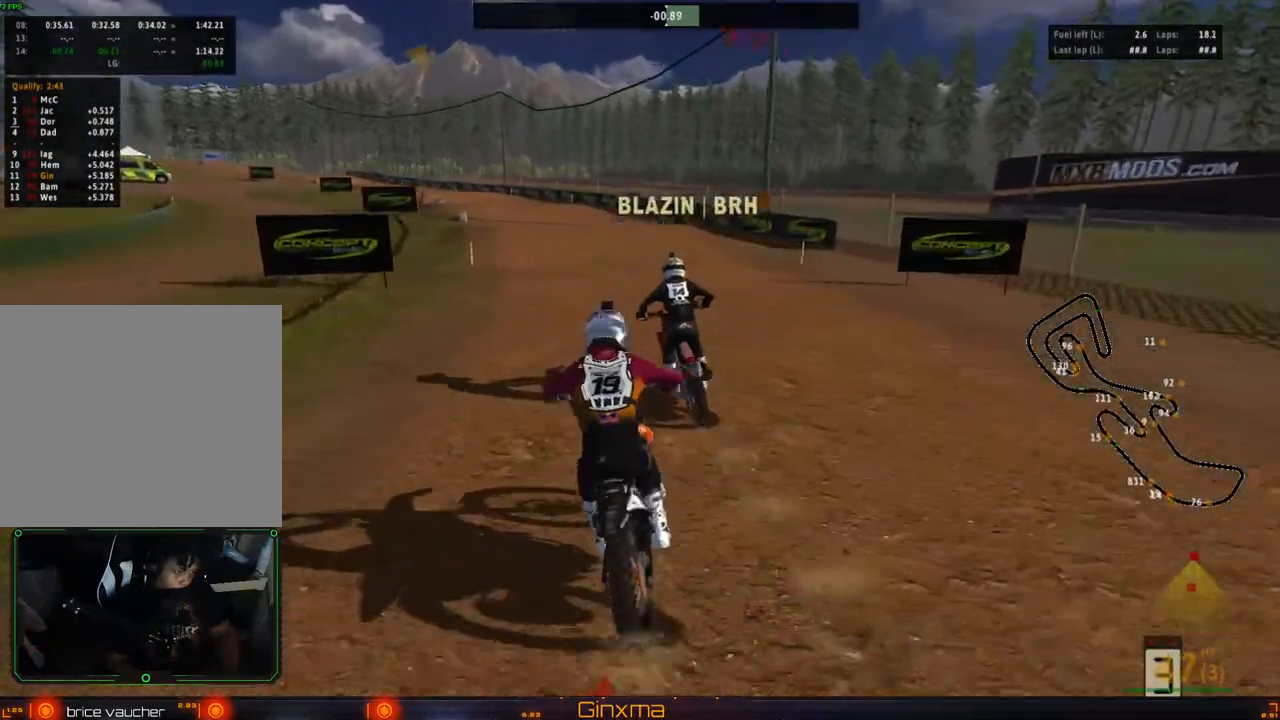
{"buttons": ["R2"], "left_stick": "right", "right_stick": "center", "events": [[100, "left_stick", "left"], [183, "left_stick", "center"], [217, "CROSS", "down"], [333, "CROSS", "up"], [483, "left_stick", "right"]]}
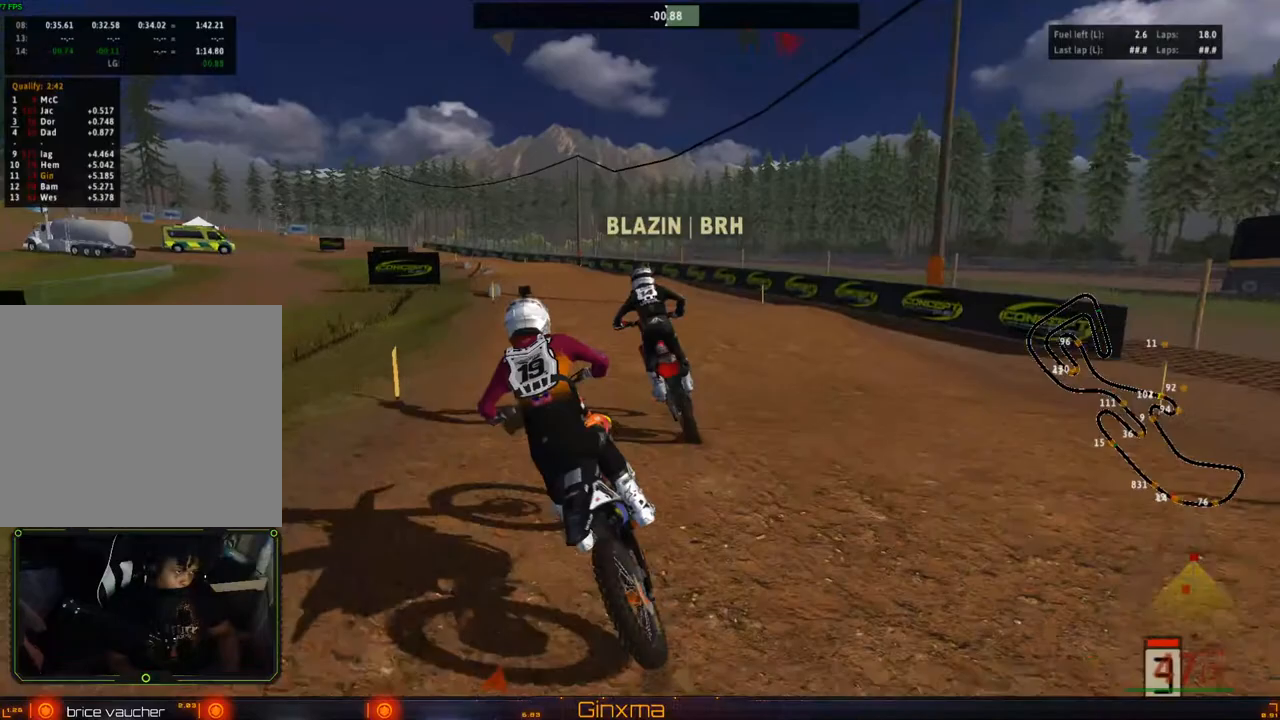
{"buttons": ["R2"], "left_stick": "left", "right_stick": "center", "events": [[67, "left_stick", "center"], [433, "left_stick", "down"], [500, "left_stick", "left"]]}
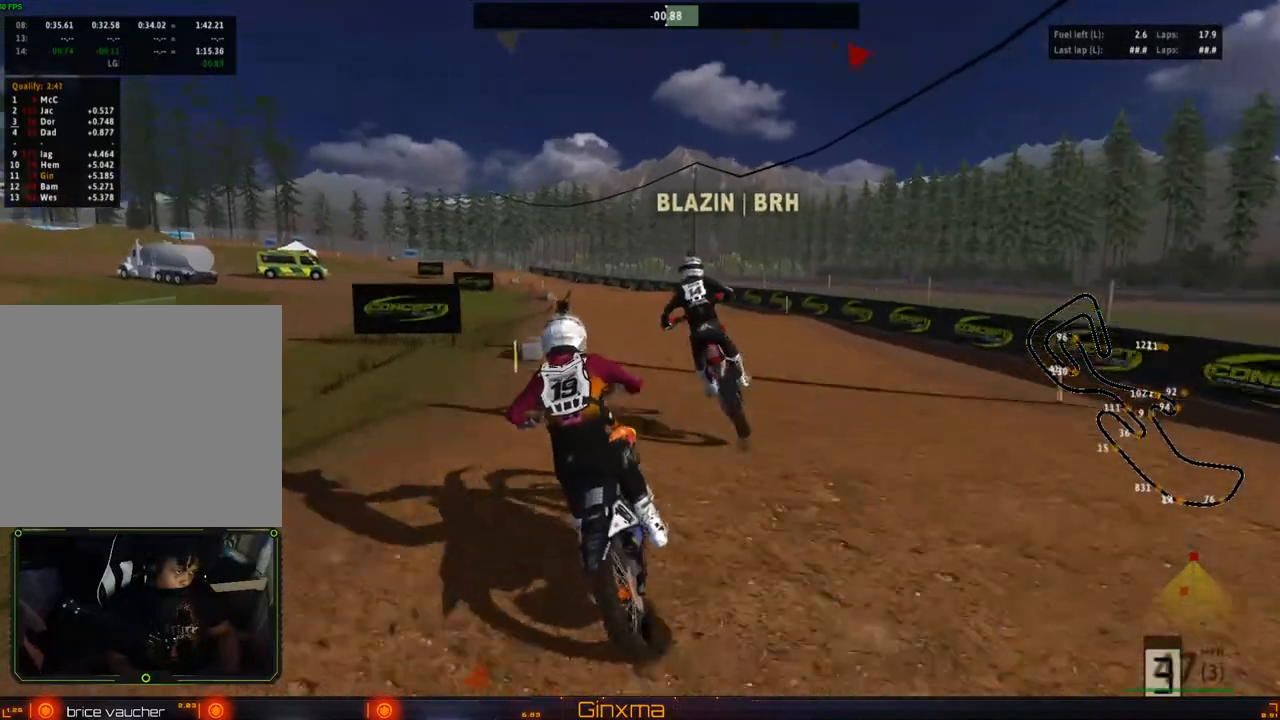
{"buttons": [], "left_stick": "up", "right_stick": "center", "events": [[17, "left_stick", "up-left"], [167, "R2", "up"], [300, "left_stick", "up"]]}
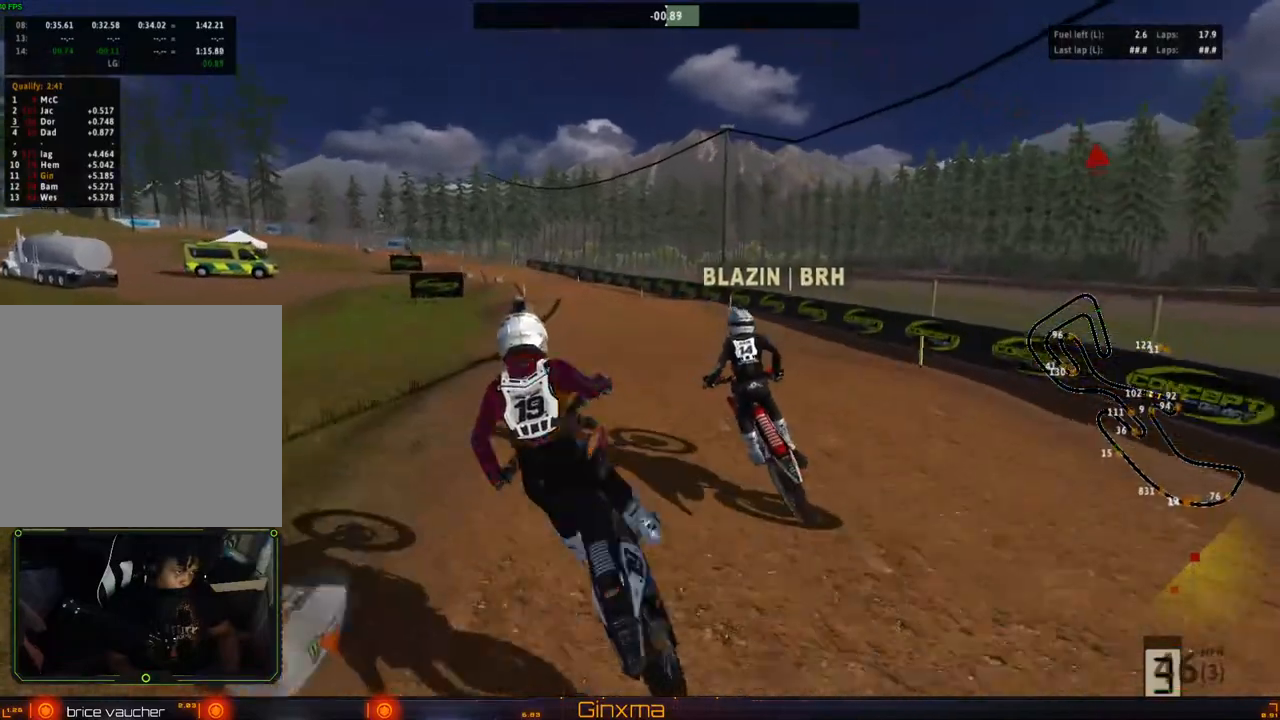
{"buttons": ["R2"], "left_stick": "center", "right_stick": "center", "events": [[50, "R2", "down"], [133, "left_stick", "center"], [217, "left_stick", "down"], [450, "left_stick", "center"]]}
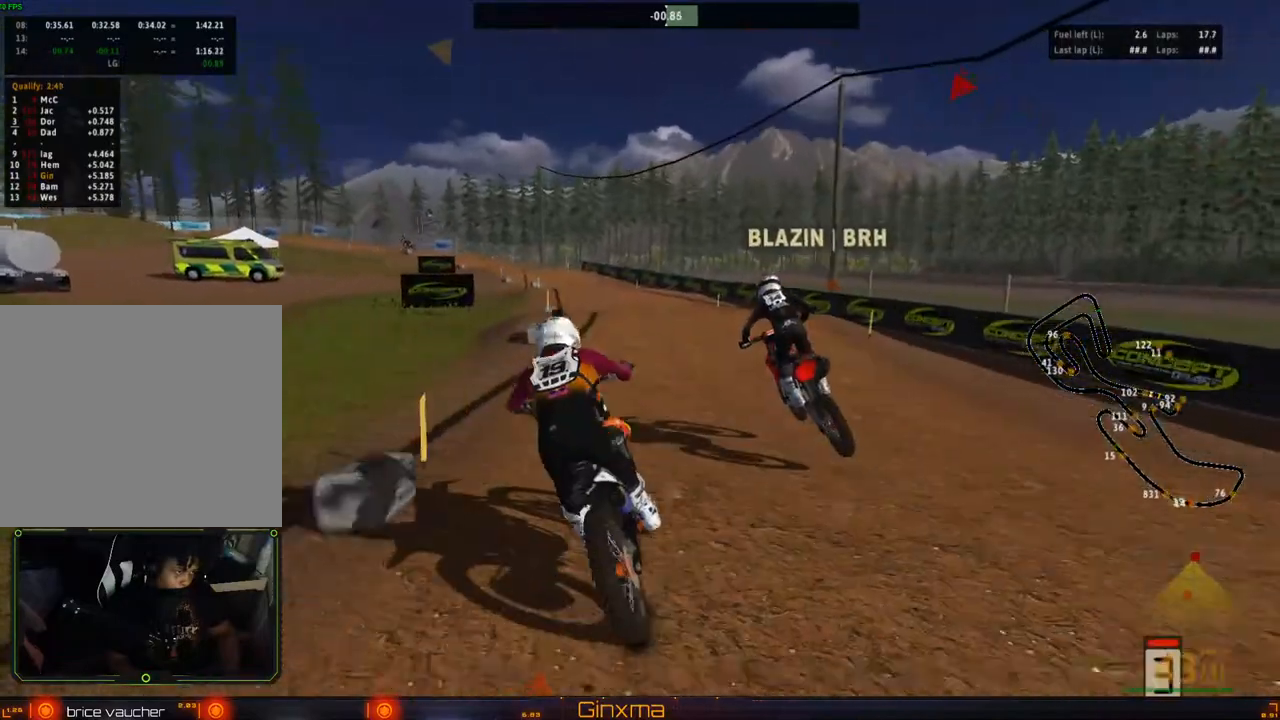
{"buttons": ["R2"], "left_stick": "up-left", "right_stick": "center", "events": [[500, "left_stick", "up-left"]]}
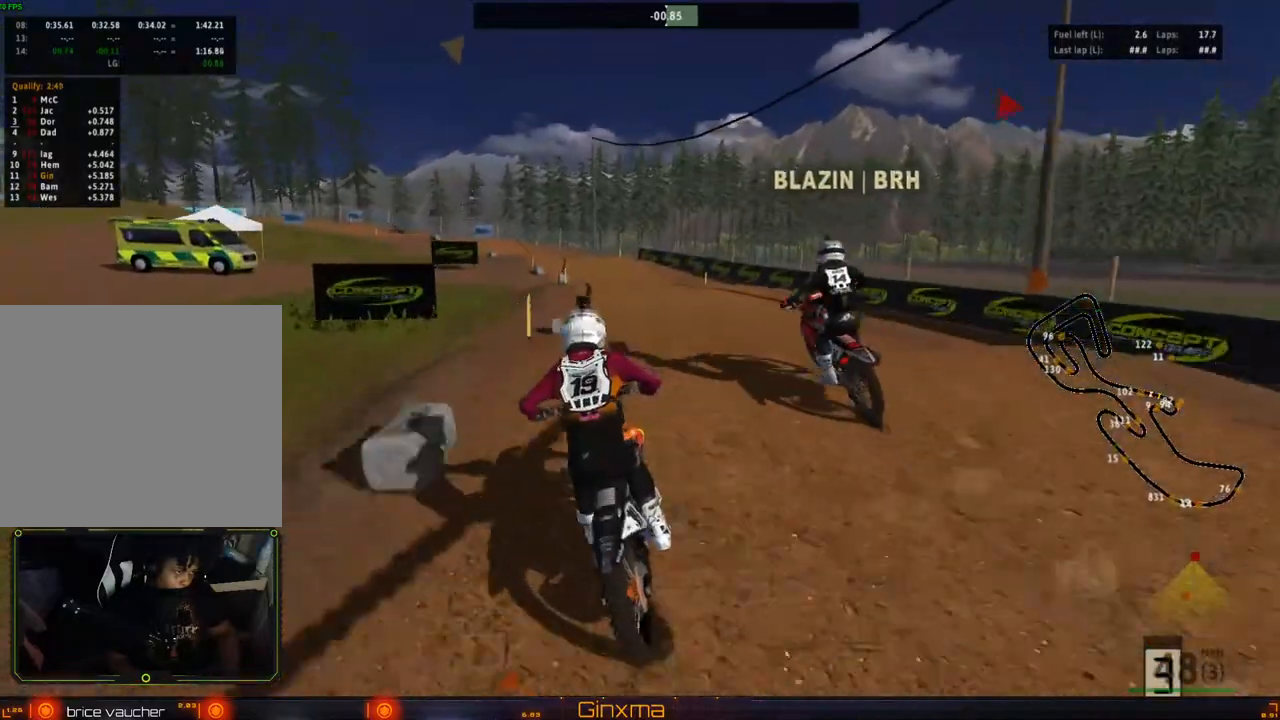
{"buttons": ["R2"], "left_stick": "up-left", "right_stick": "center", "events": [[383, "R2", "up"], [467, "R2", "down"]]}
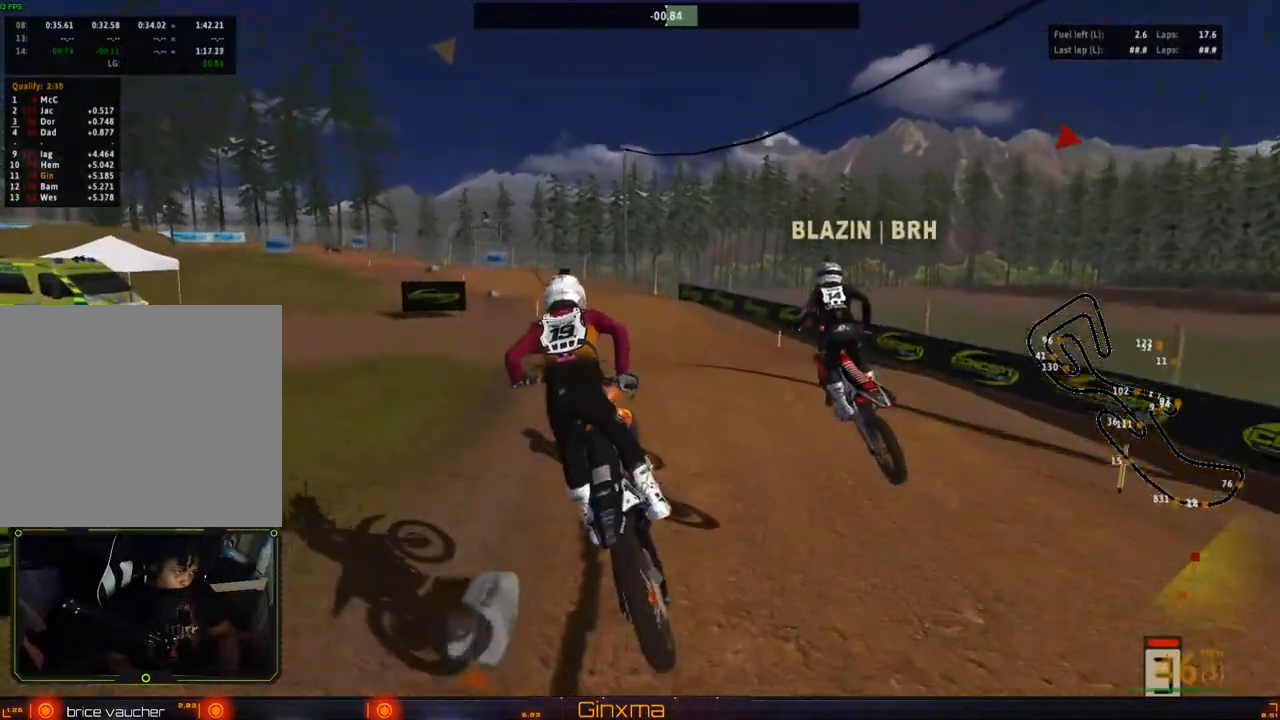
{"buttons": ["R2"], "left_stick": "center", "right_stick": "center", "events": [[183, "left_stick", "center"], [400, "left_stick", "left"], [483, "left_stick", "center"]]}
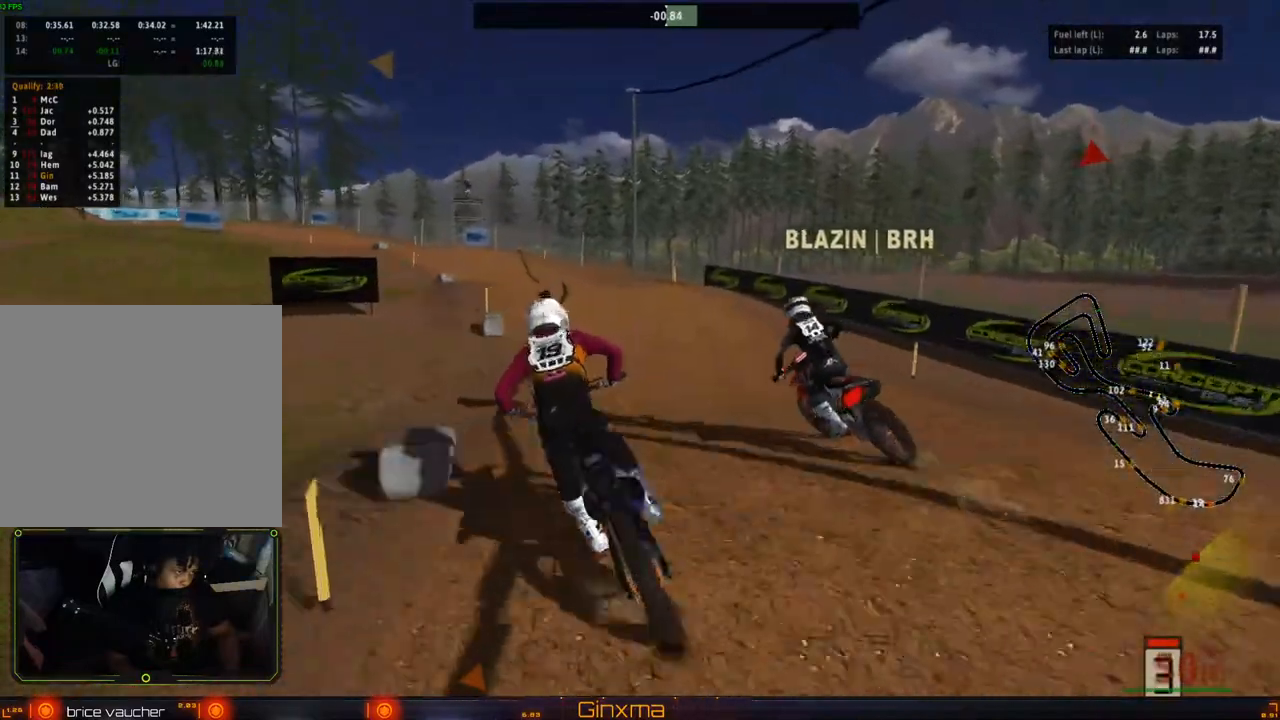
{"buttons": ["R2"], "left_stick": "down", "right_stick": "center", "events": [[250, "left_stick", "left"], [367, "left_stick", "center"], [483, "left_stick", "down"]]}
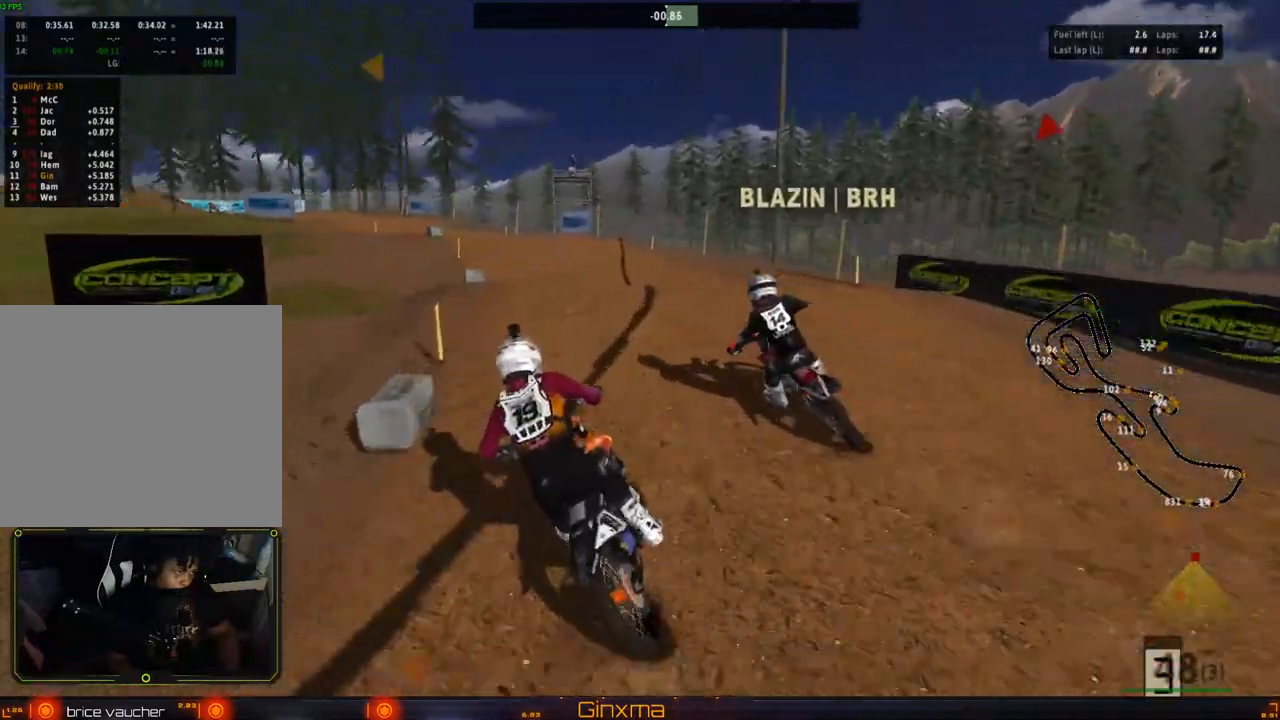
{"buttons": [], "left_stick": "up-left", "right_stick": "center", "events": [[167, "left_stick", "up"], [483, "R2", "up"], [483, "left_stick", "up-left"]]}
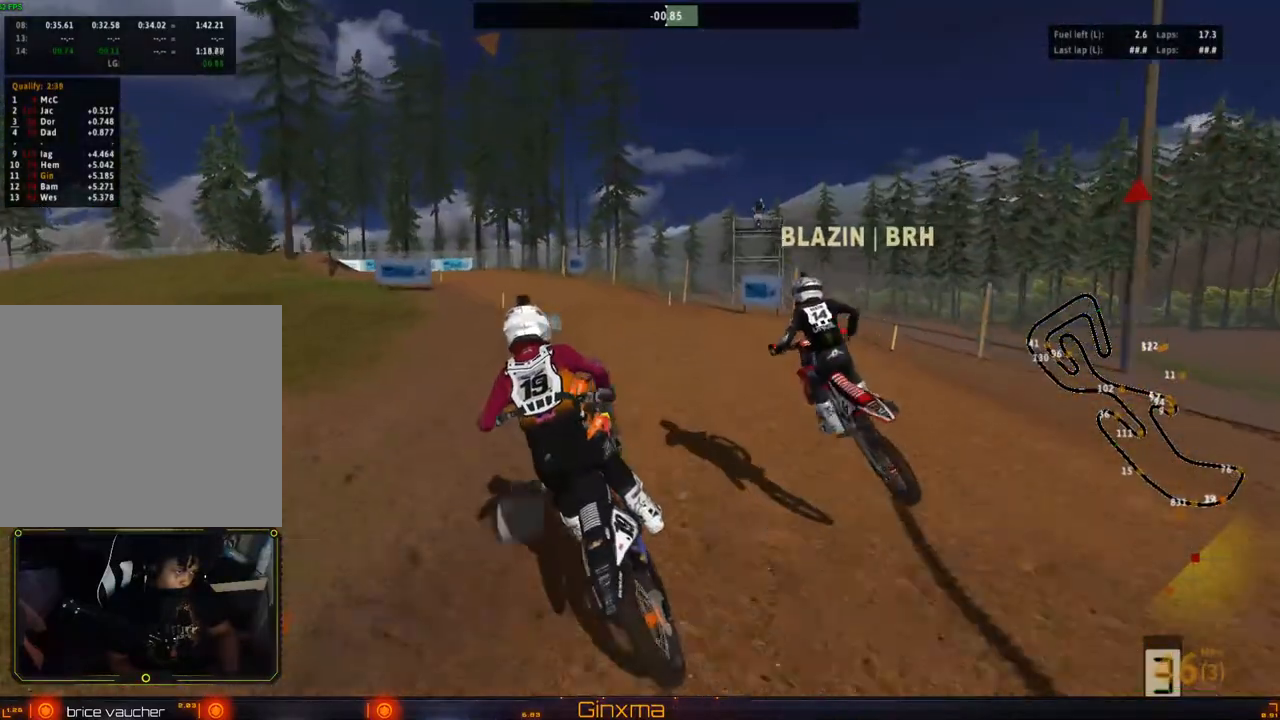
{"buttons": ["R2"], "left_stick": "up", "right_stick": "center", "events": [[283, "R2", "down"], [300, "left_stick", "up"]]}
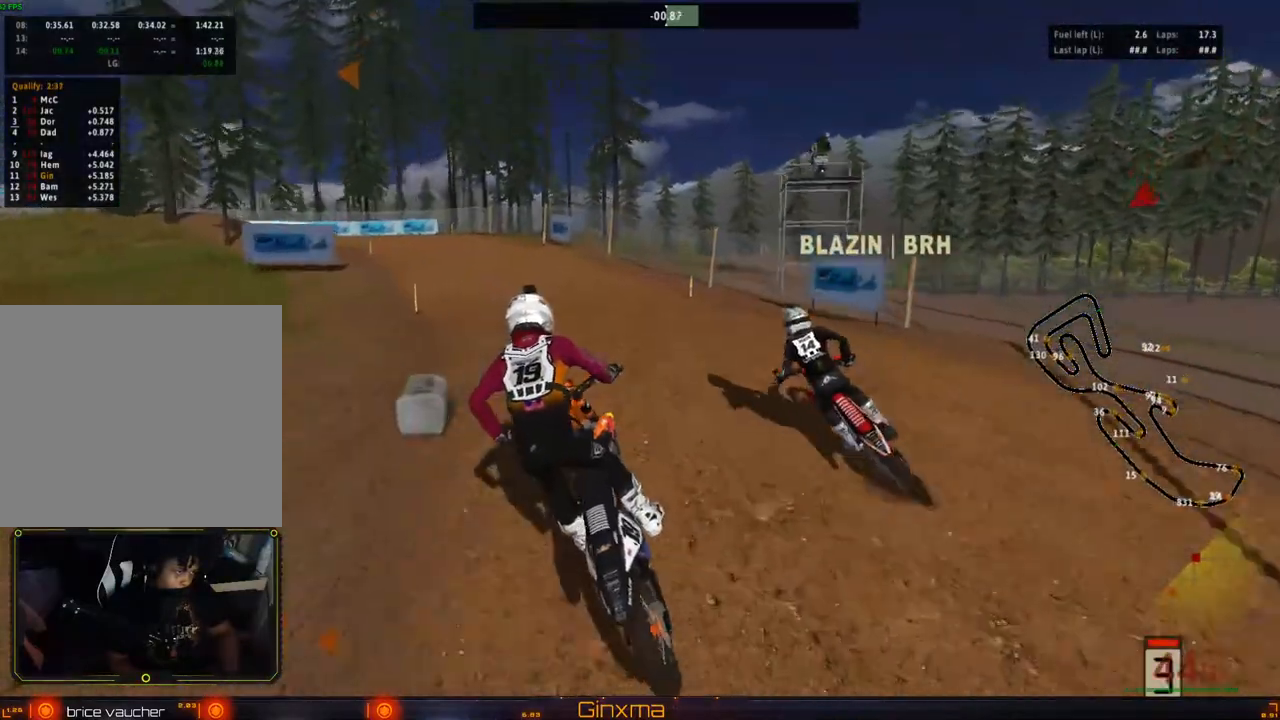
{"buttons": [], "left_stick": "left", "right_stick": "center", "events": [[17, "left_stick", "center"], [117, "left_stick", "left"], [217, "CROSS", "down"], [217, "left_stick", "center"], [350, "CROSS", "up"], [400, "R2", "up"], [417, "left_stick", "left"]]}
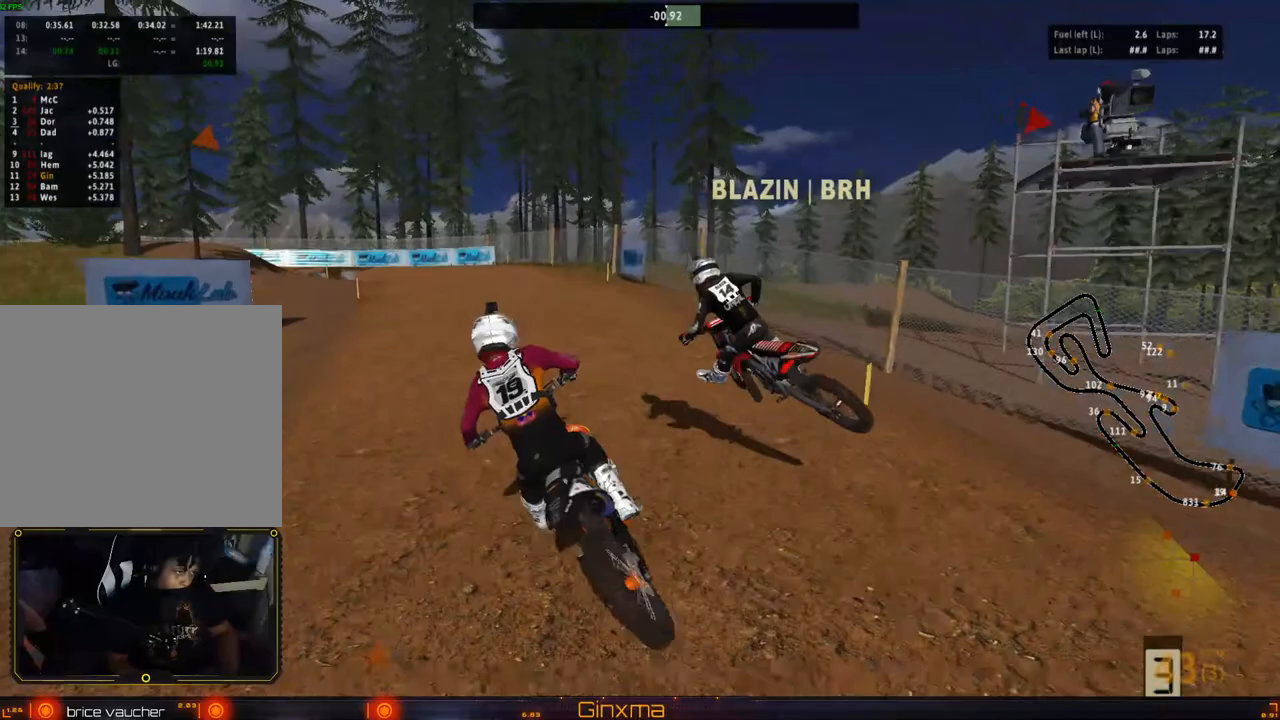
{"buttons": ["R2"], "left_stick": "center", "right_stick": "center", "events": [[33, "left_stick", "center"], [67, "R2", "down"], [267, "R2", "up"], [383, "left_stick", "left"], [450, "R2", "down"], [483, "left_stick", "center"]]}
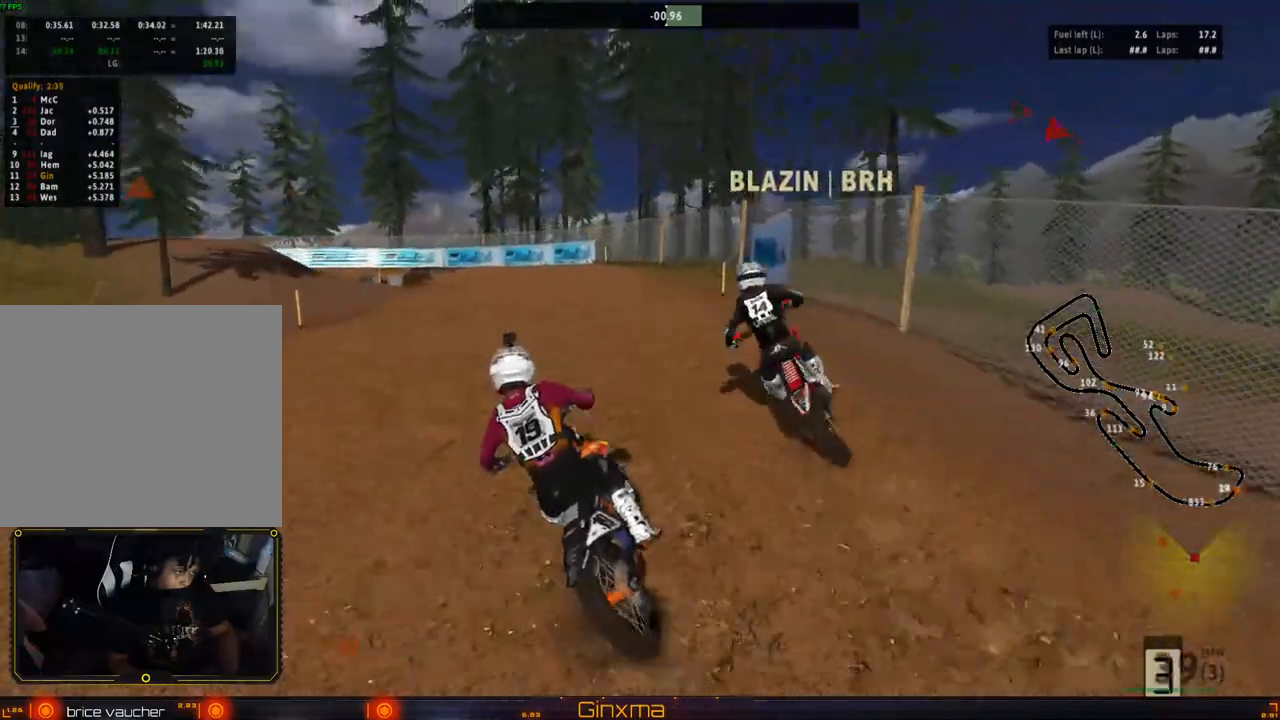
{"buttons": ["R2"], "left_stick": "center", "right_stick": "center", "events": [[283, "R2", "up"], [333, "R2", "down"]]}
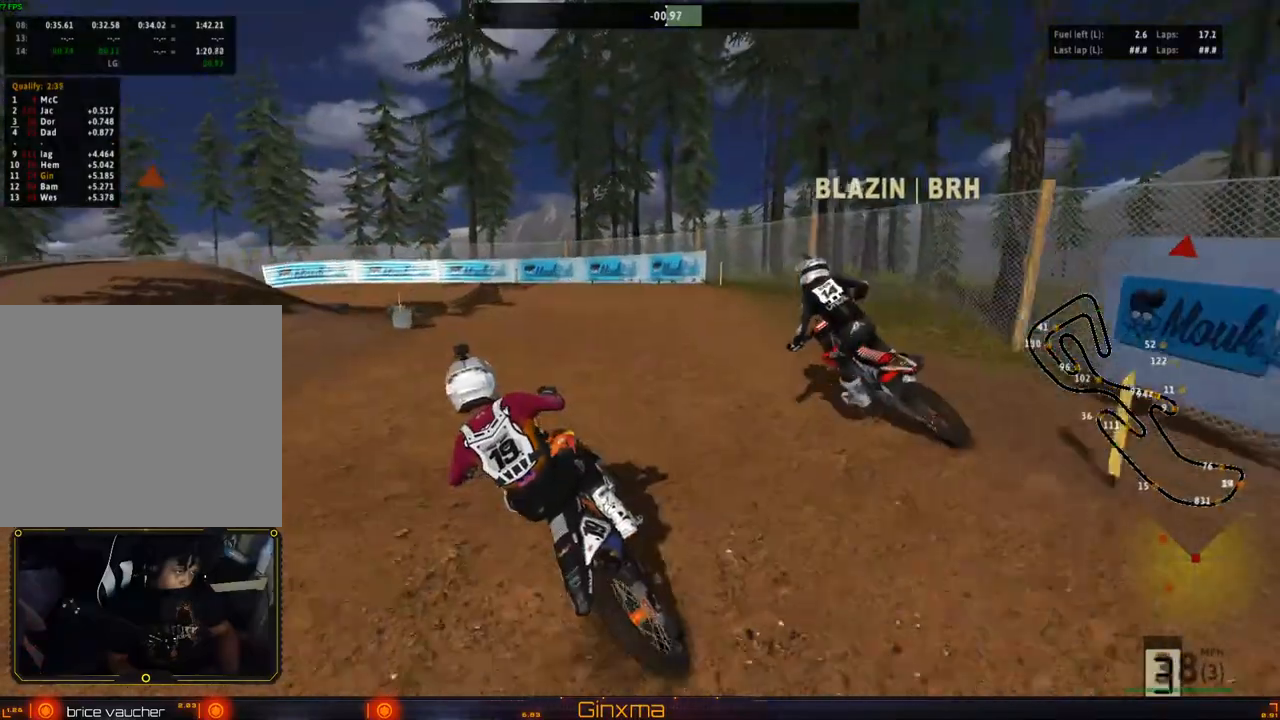
{"buttons": [], "left_stick": "left", "right_stick": "center", "events": [[283, "R2", "up"], [383, "TRIANGLE", "down"], [417, "left_stick", "left"], [483, "TRIANGLE", "up"]]}
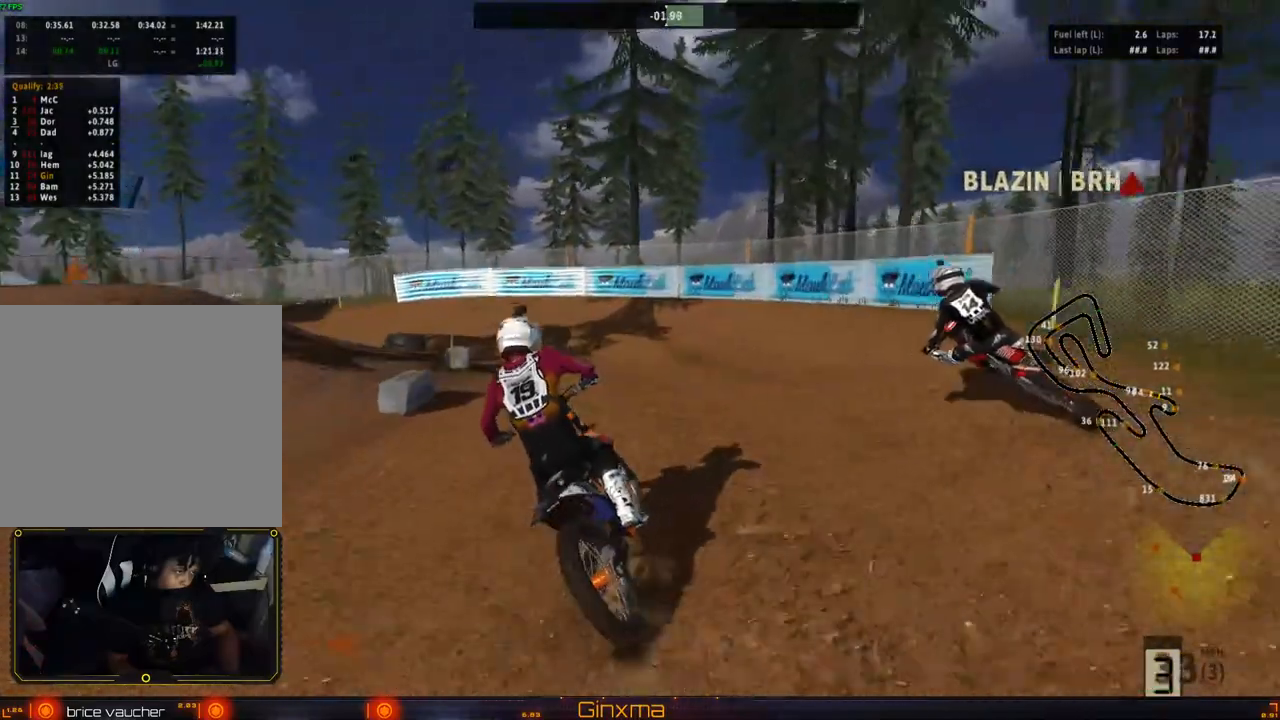
{"buttons": ["R2"], "left_stick": "center", "right_stick": "center", "events": [[50, "left_stick", "center"], [117, "R2", "down"], [283, "R2", "up"], [350, "R2", "down"]]}
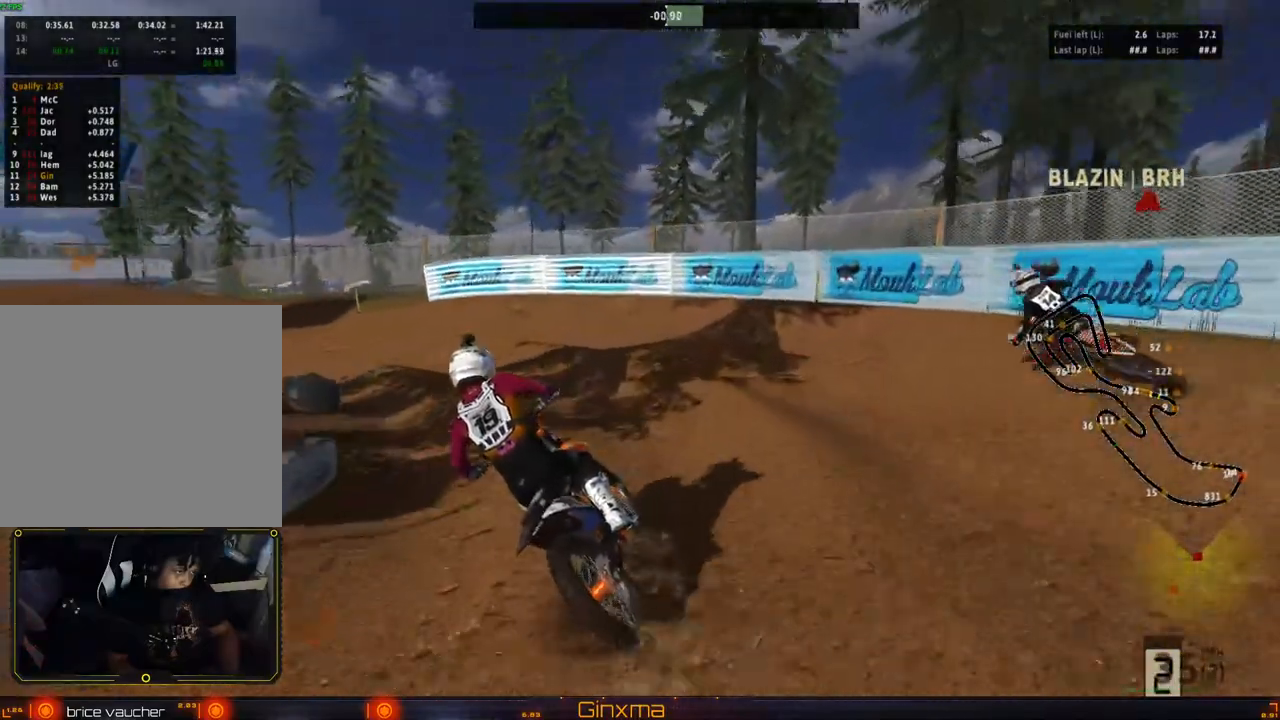
{"buttons": ["R2"], "left_stick": "center", "right_stick": "center", "events": [[33, "R2", "up"], [100, "left_stick", "left"], [250, "left_stick", "center"], [333, "left_stick", "left"], [417, "R2", "down"], [467, "left_stick", "center"]]}
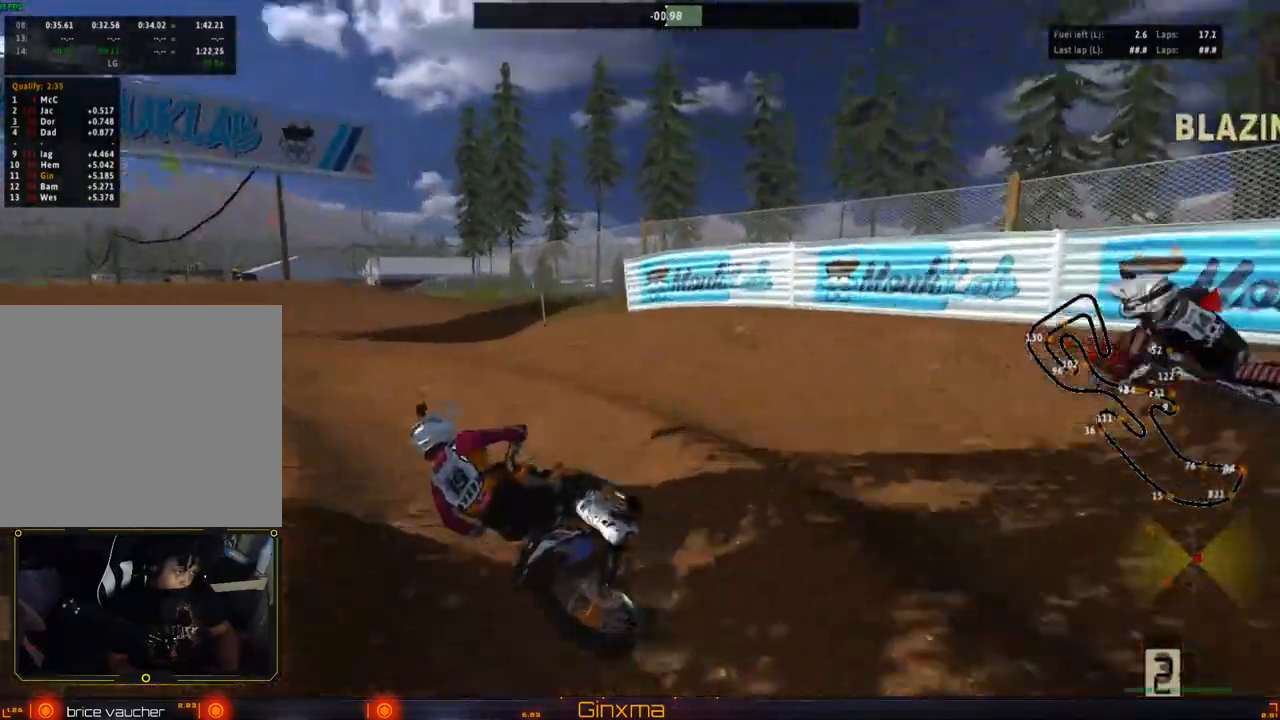
{"buttons": ["R2"], "left_stick": "right", "right_stick": "center", "events": [[17, "left_stick", "right"]]}
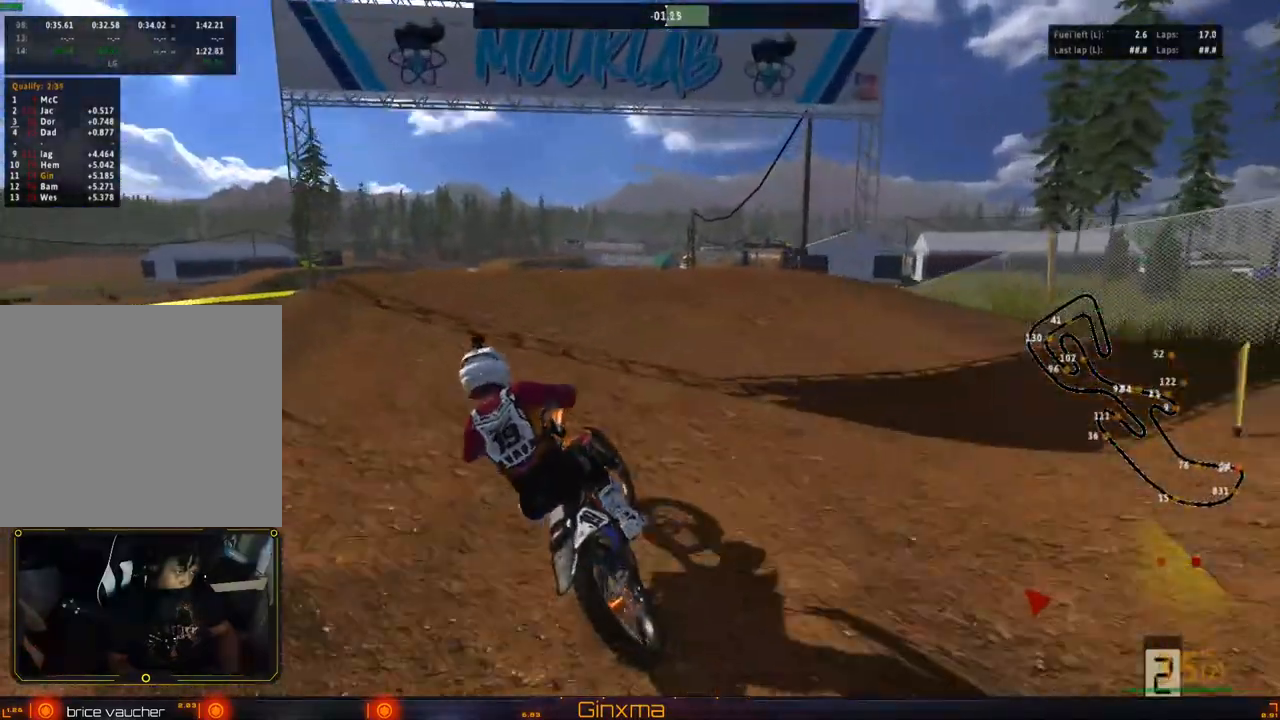
{"buttons": [], "left_stick": "right", "right_stick": "center", "events": [[133, "left_stick", "center"], [217, "left_stick", "right"], [333, "left_stick", "center"], [400, "left_stick", "right"], [500, "R2", "up"]]}
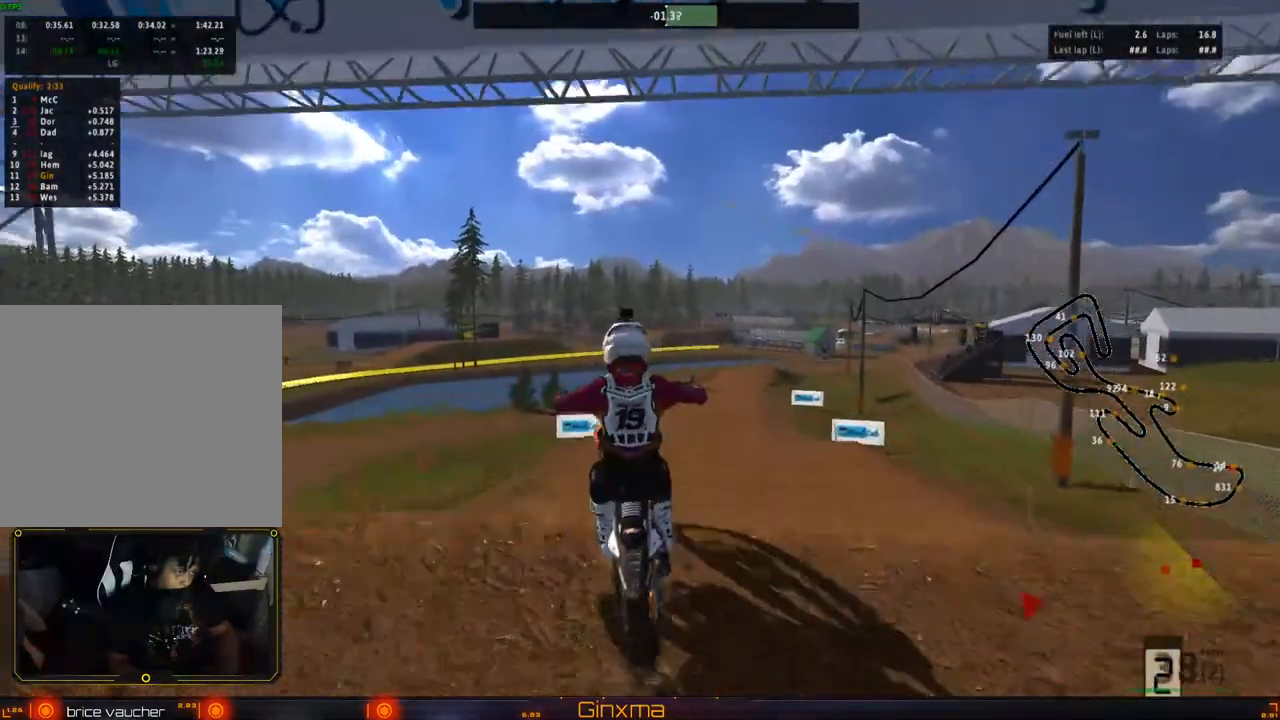
{"buttons": ["R2"], "left_stick": "left", "right_stick": "center", "events": [[83, "left_stick", "left"], [267, "CROSS", "down"], [417, "CROSS", "up"], [450, "R2", "down"]]}
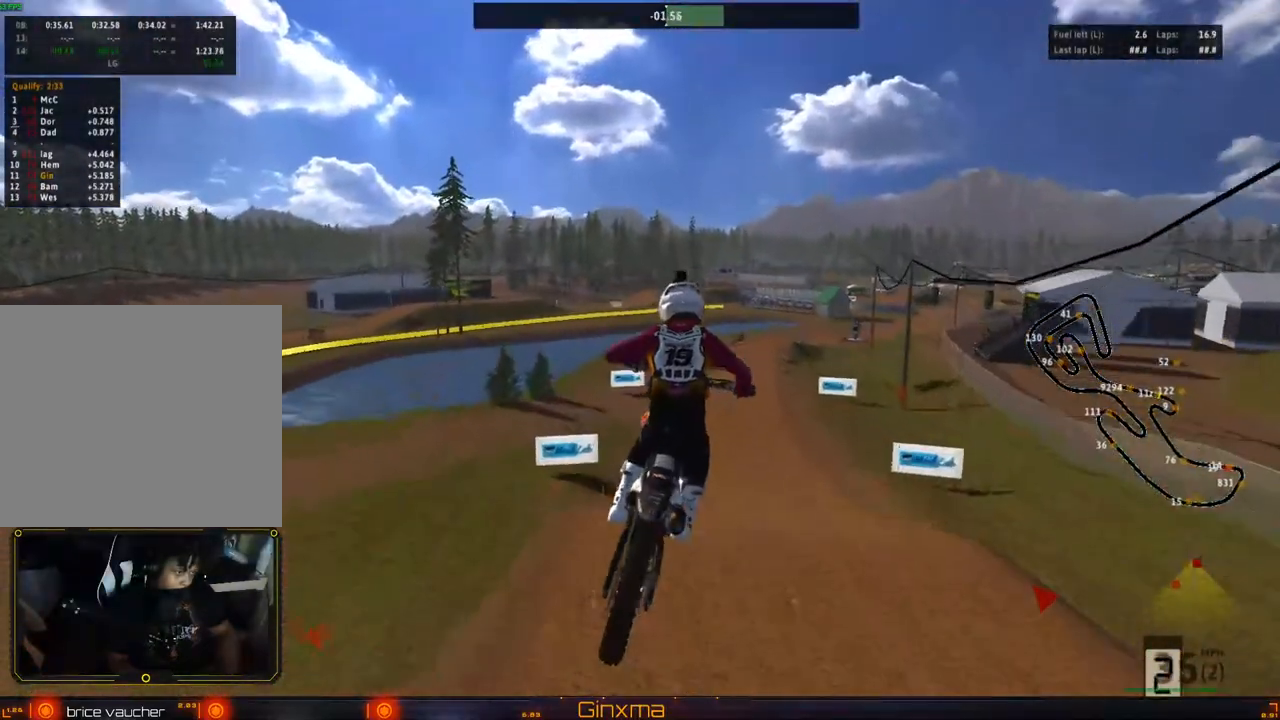
{"buttons": ["SQUARE", "R2"], "left_stick": "up", "right_stick": "center", "events": [[350, "left_stick", "up"], [400, "SQUARE", "down"]]}
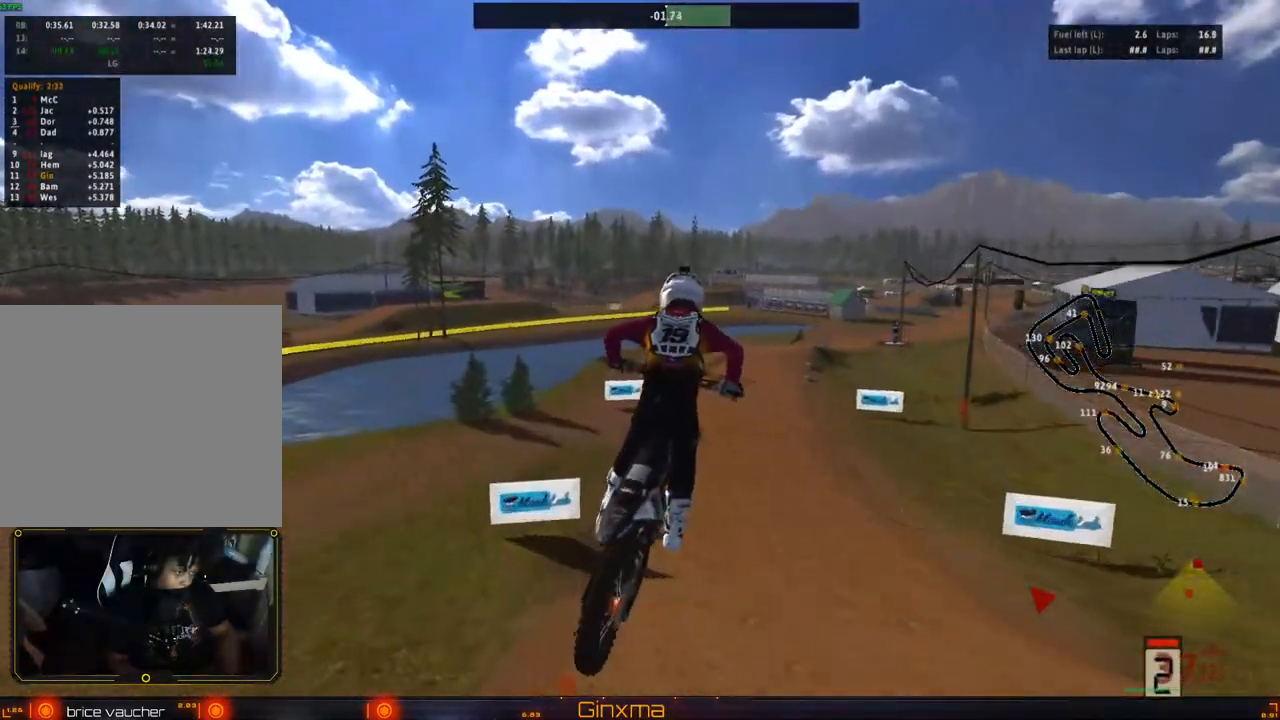
{"buttons": ["R2"], "left_stick": "up", "right_stick": "center", "events": [[33, "SQUARE", "up"]]}
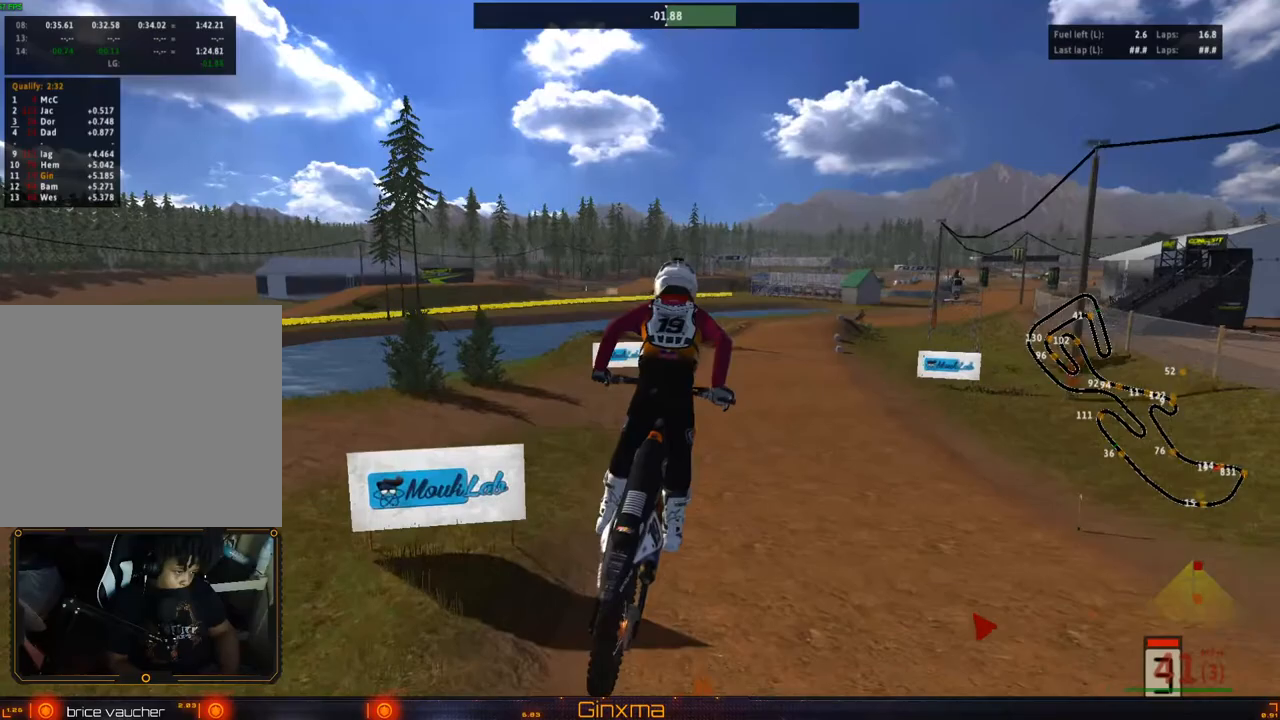
{"buttons": ["R2"], "left_stick": "up", "right_stick": "center", "events": [[200, "CROSS", "down"], [350, "CROSS", "up"]]}